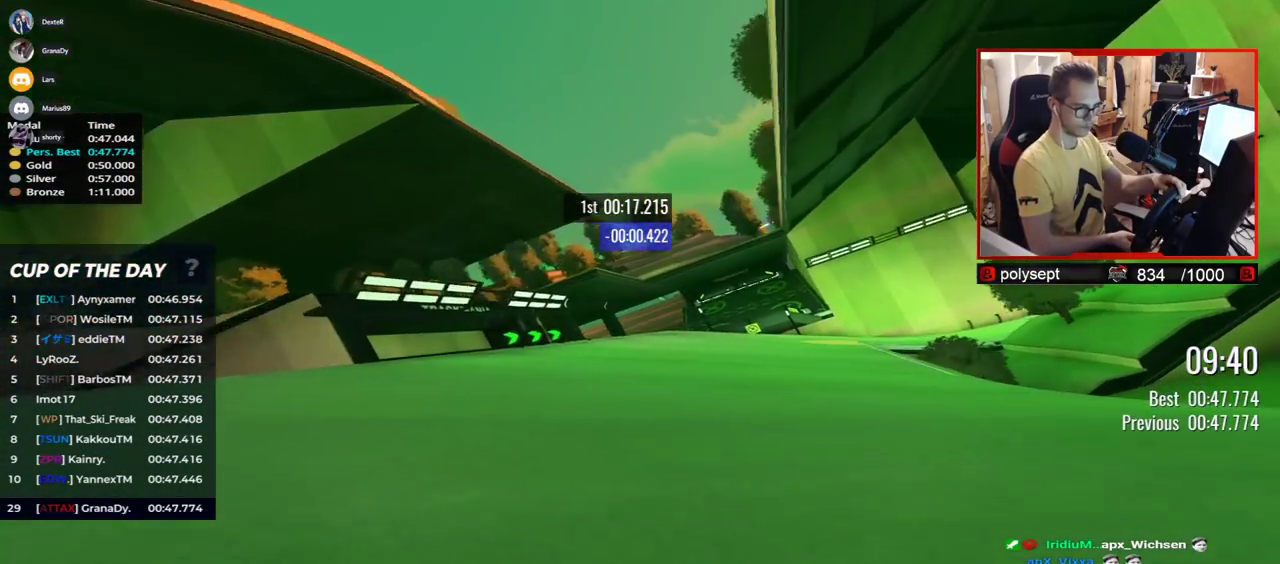
Gameplay with keyboard; each line is a JSON object with the keys held at the frame after it. "events" lists presses ("down") and releases ("up") of "down", "left", "right" and "up" between this image and that frame as [ms after this image, input, new state], when the widget could be followed in between. No other keys are recorded. Mouse input is not recorded.
{"keys": ["right", "up"], "events": []}
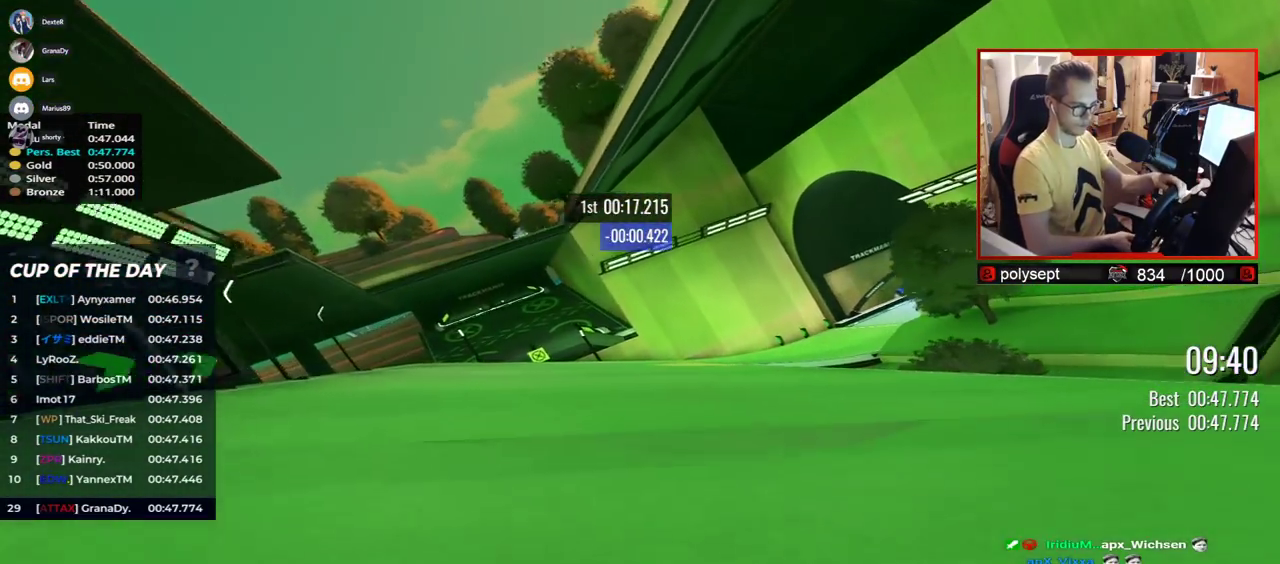
{"keys": ["right", "up"], "events": []}
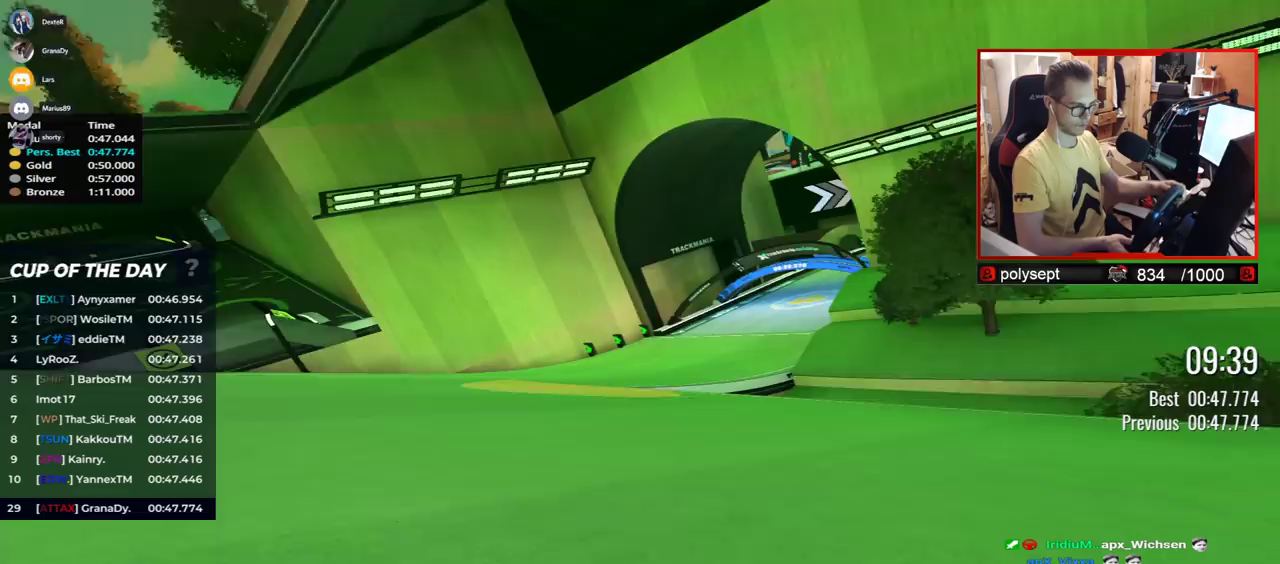
{"keys": ["right", "up"], "events": []}
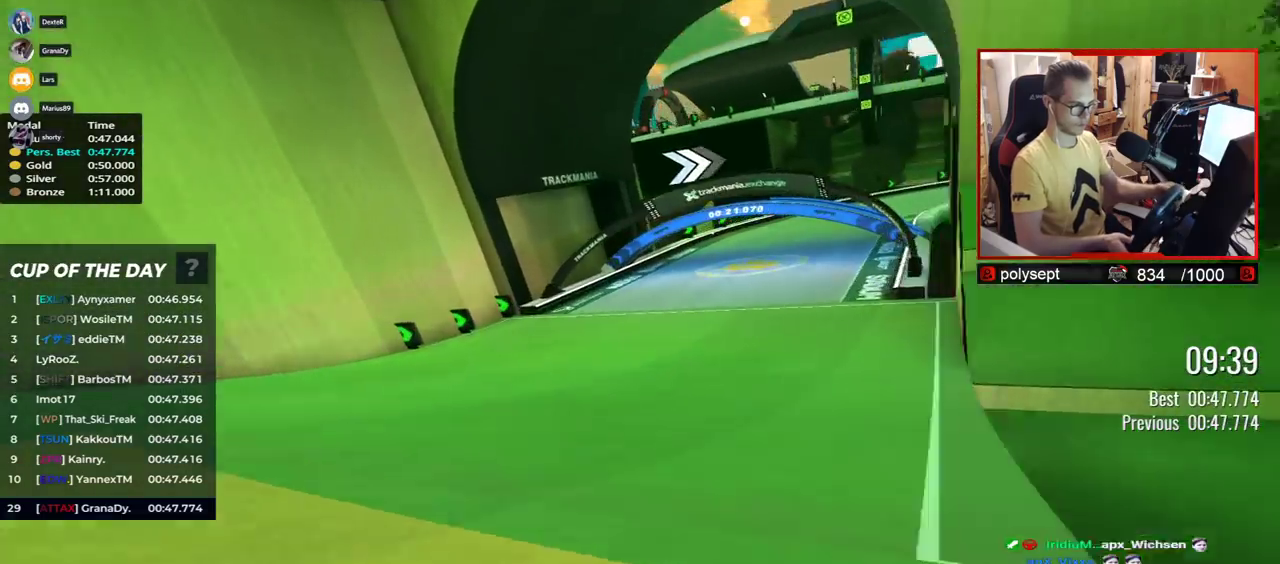
{"keys": ["right", "up"], "events": []}
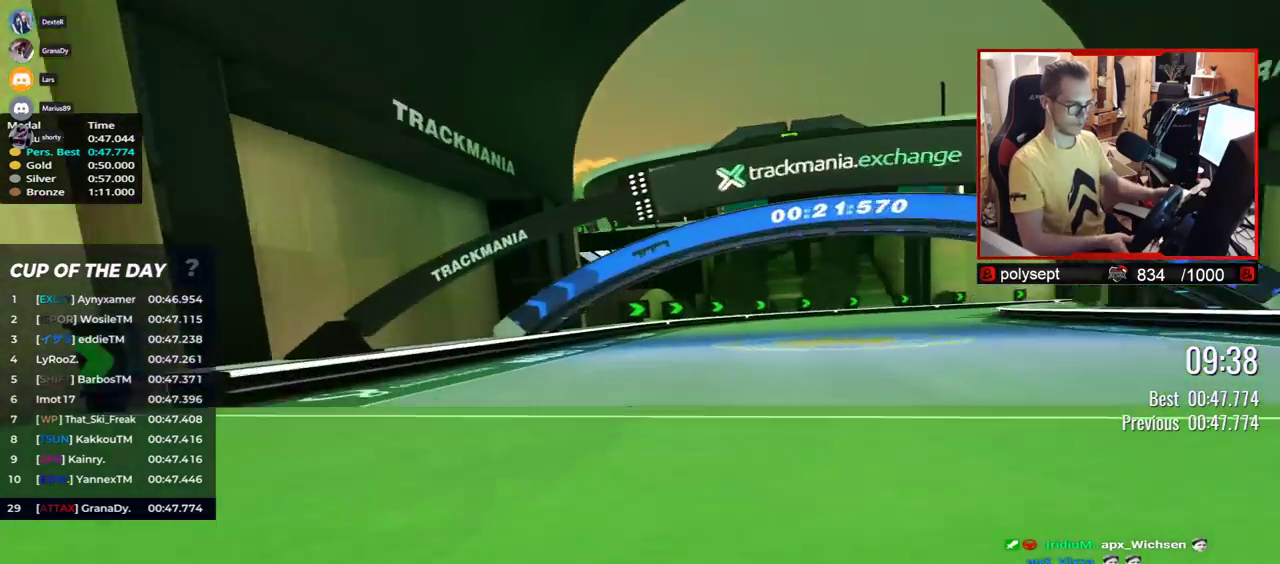
{"keys": ["right", "up"], "events": []}
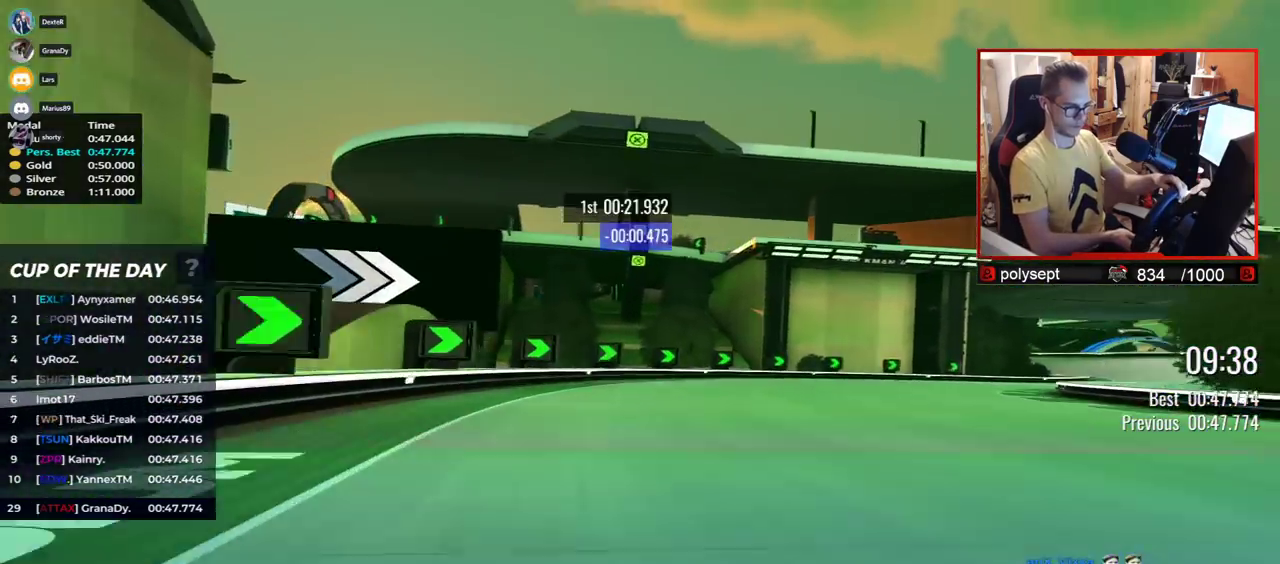
{"keys": ["right", "up"], "events": []}
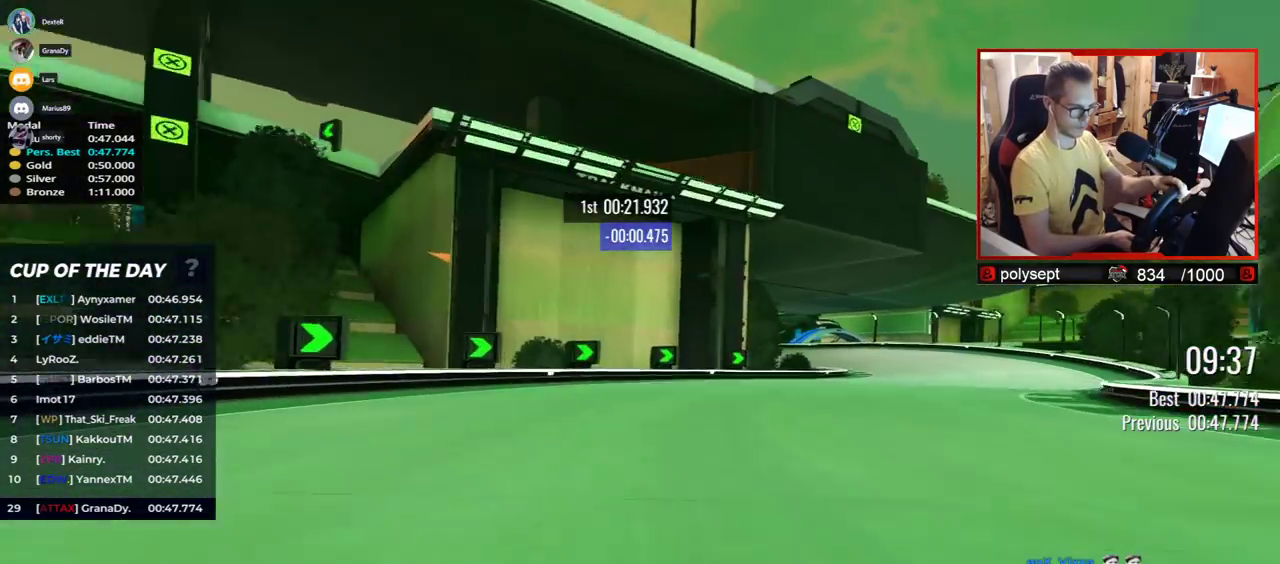
{"keys": ["up"], "events": [[483, "right", "up"]]}
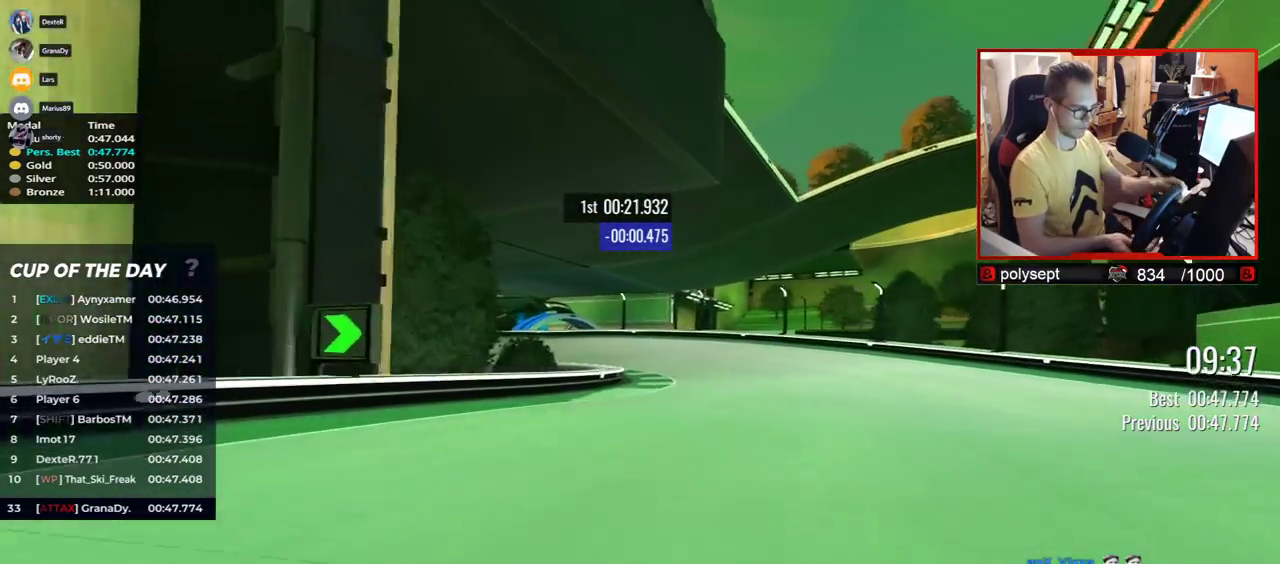
{"keys": ["left", "up"], "events": [[50, "left", "down"]]}
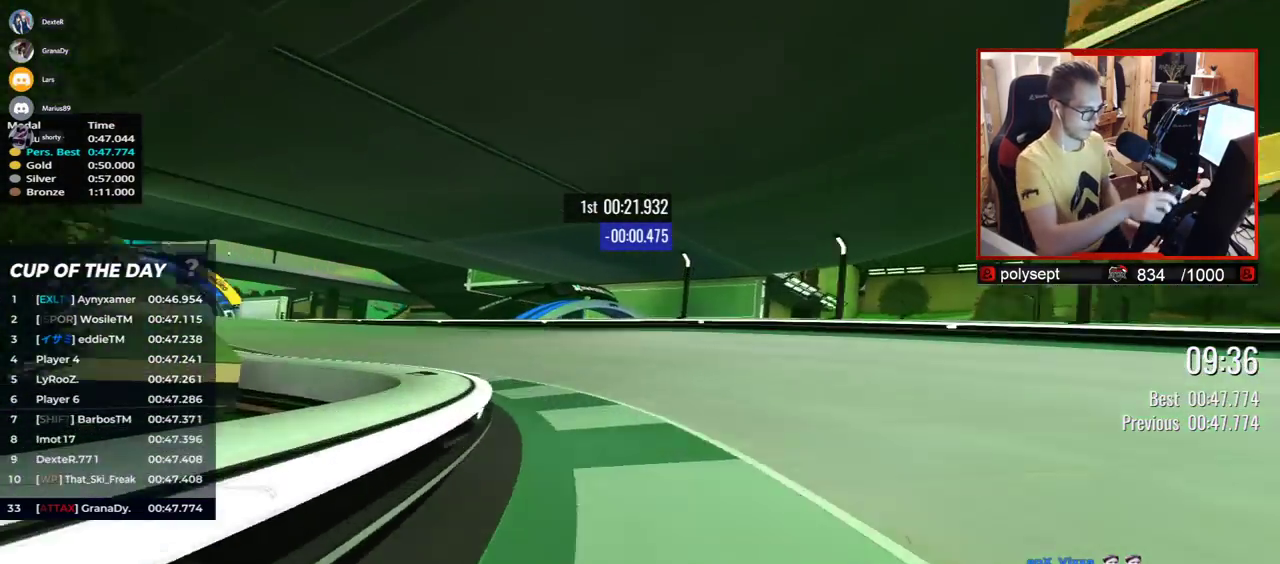
{"keys": ["left", "up"], "events": []}
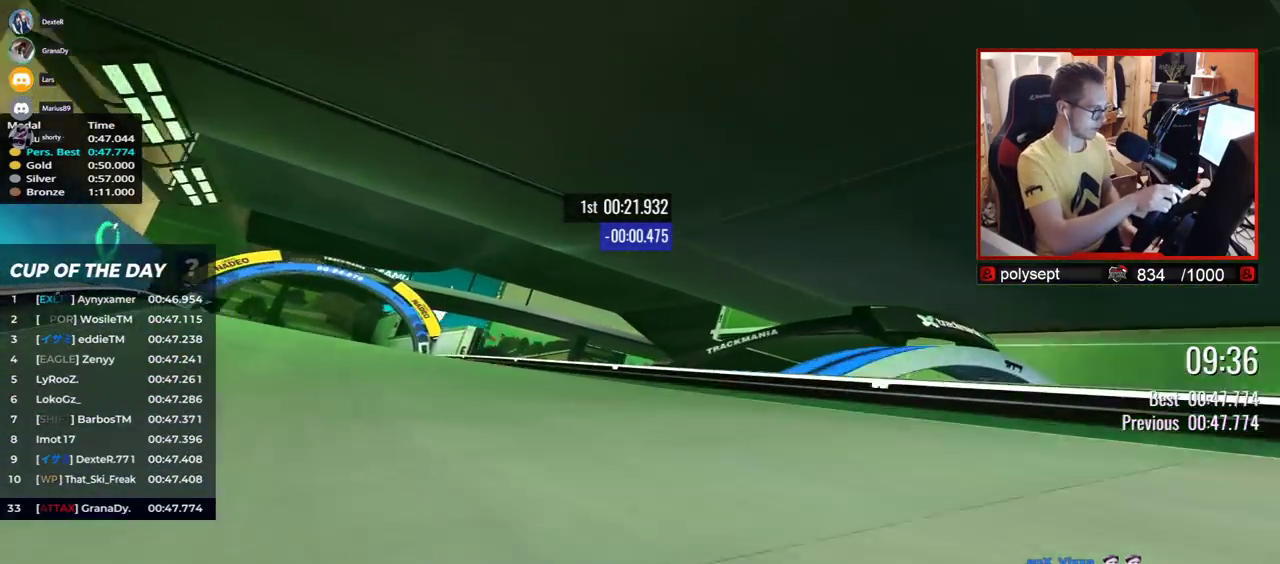
{"keys": ["left", "up"], "events": []}
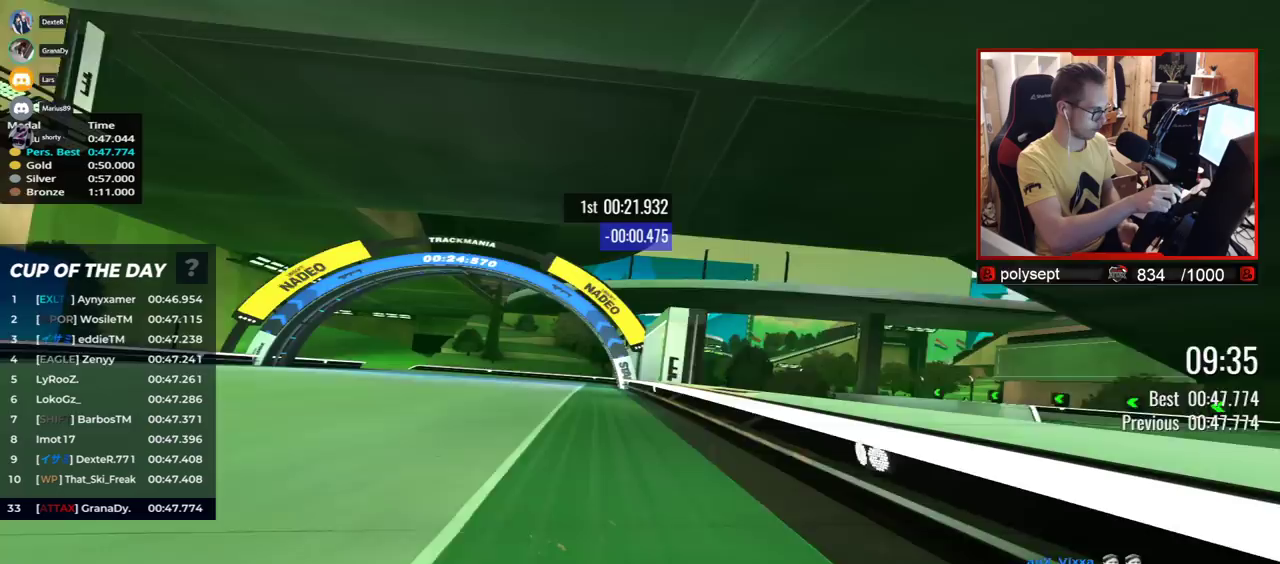
{"keys": ["left", "up"], "events": []}
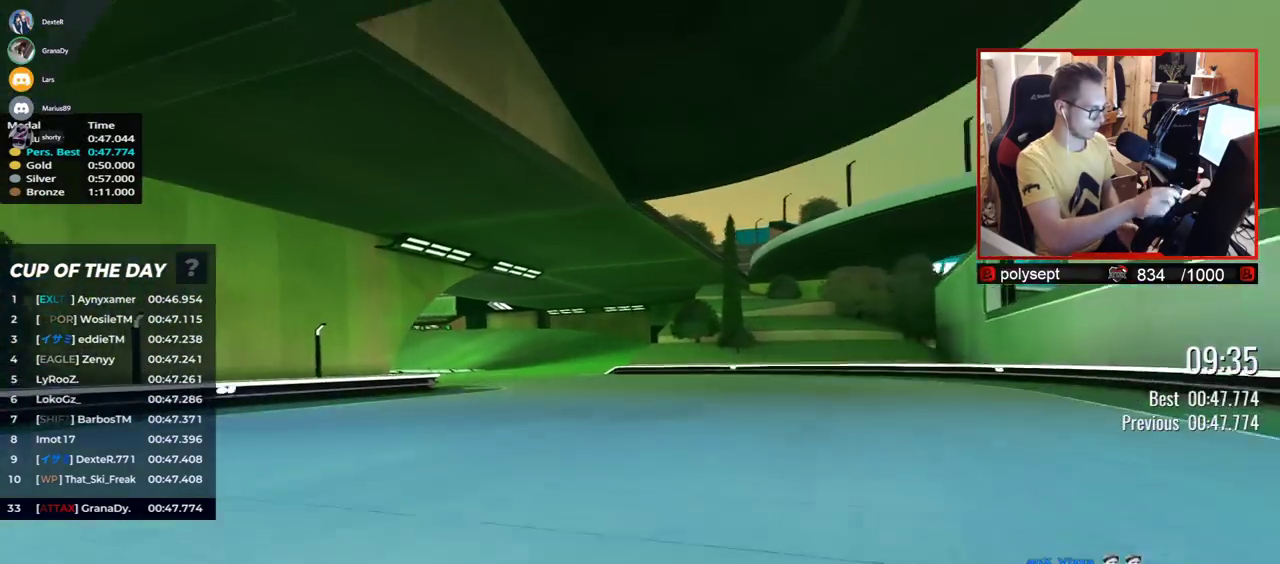
{"keys": ["left", "up"], "events": [[67, "left", "up"], [83, "right", "down"], [250, "right", "up"], [283, "left", "down"]]}
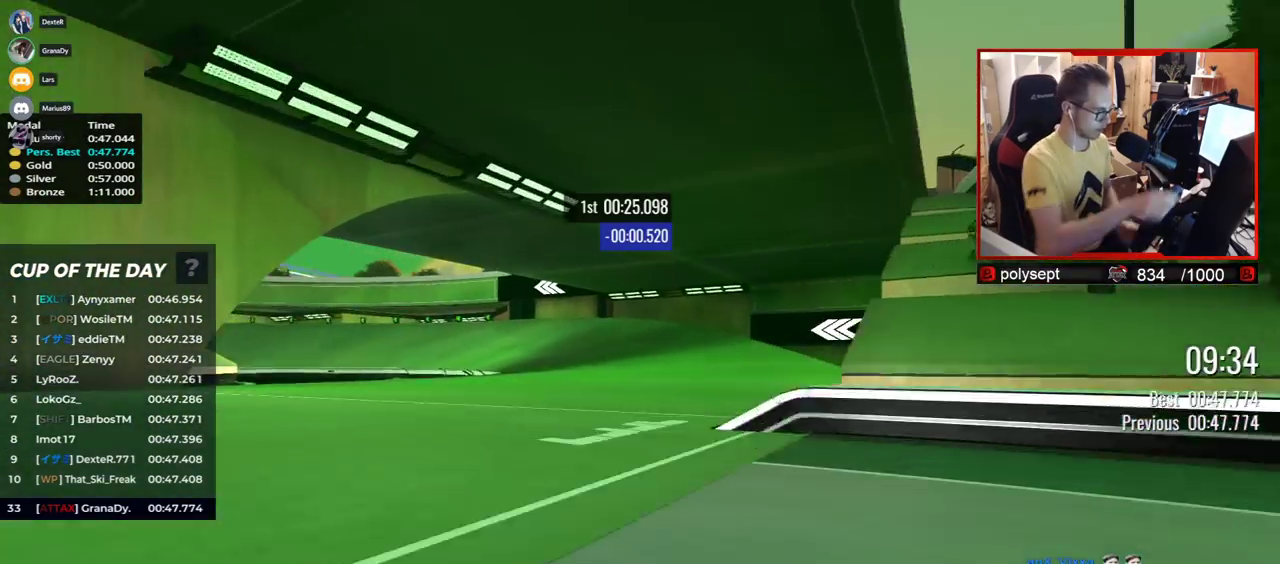
{"keys": ["left", "up"], "events": []}
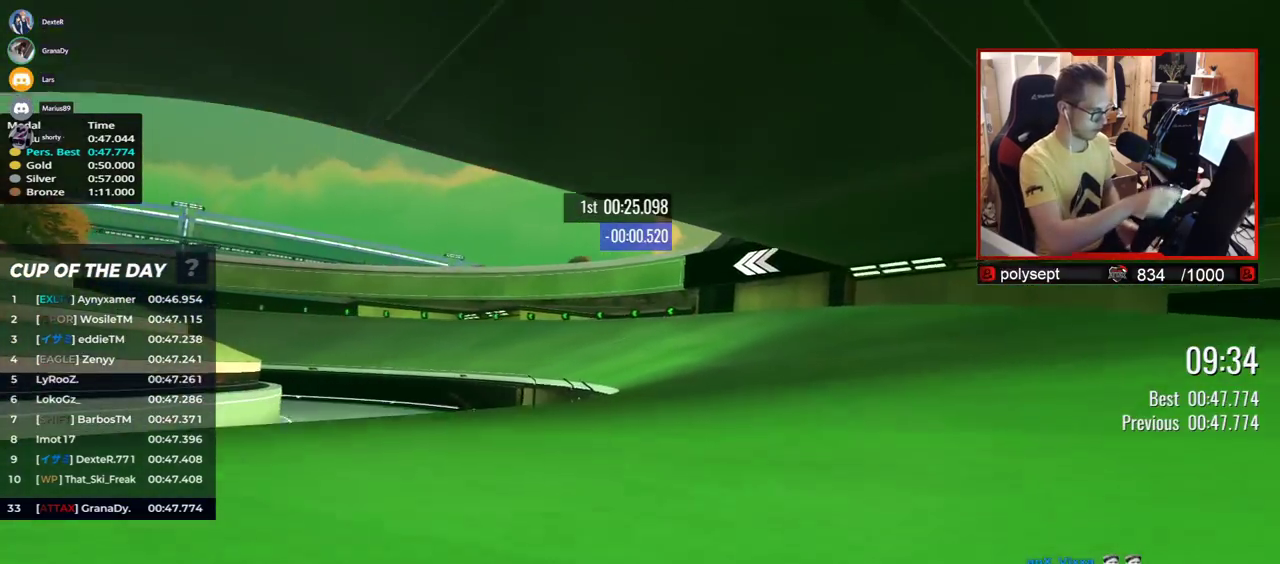
{"keys": ["left", "up"], "events": []}
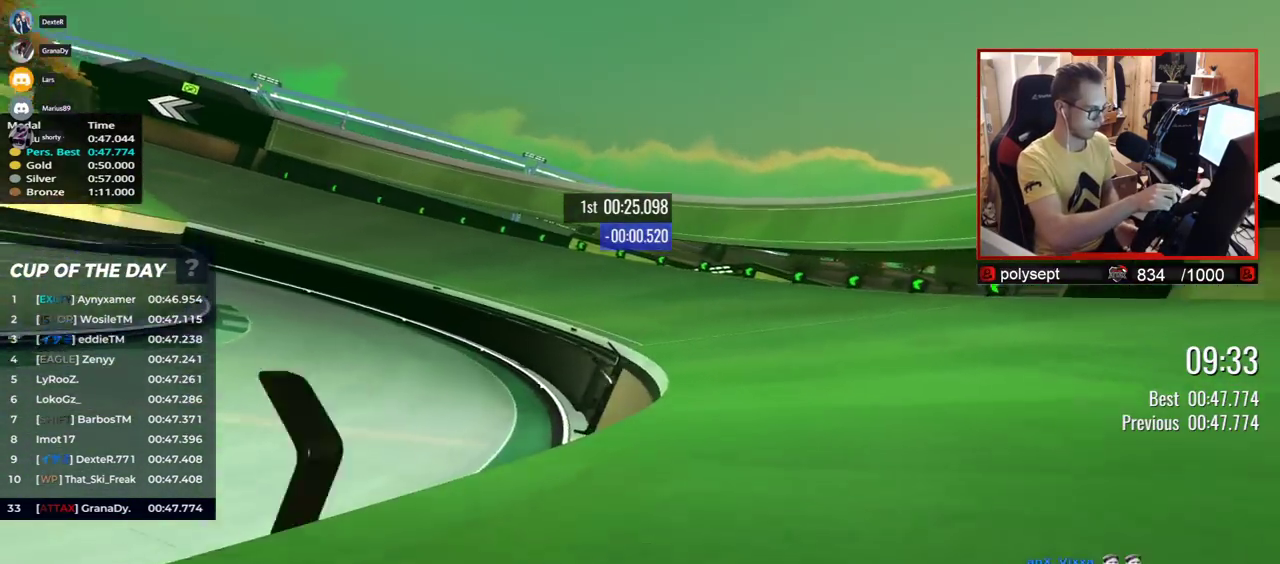
{"keys": ["left", "up"], "events": []}
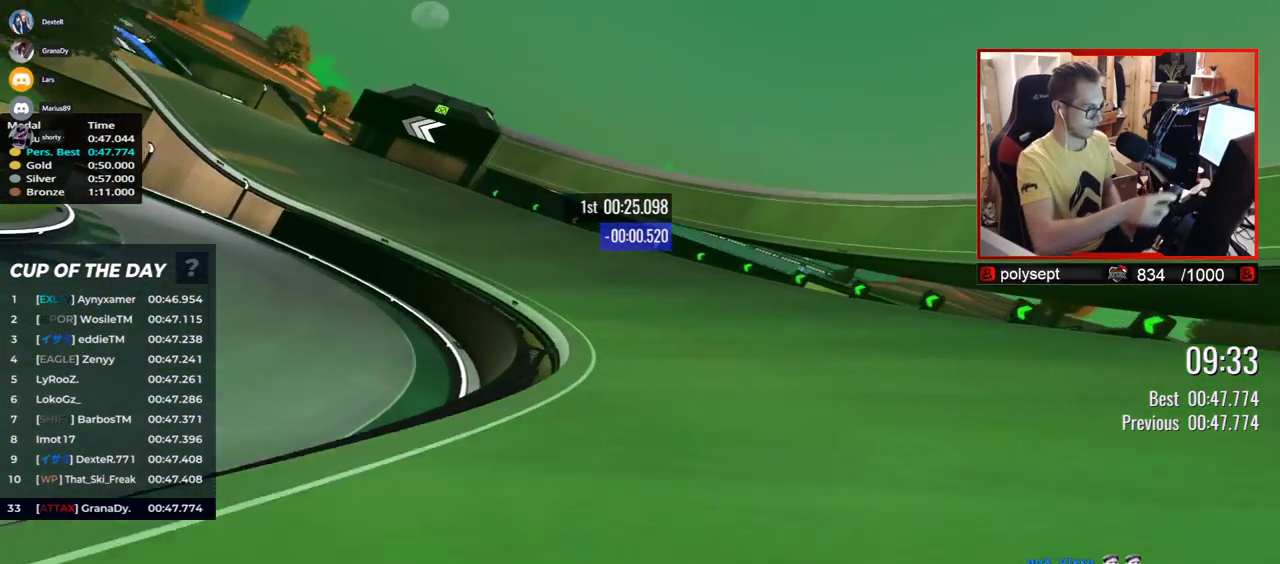
{"keys": ["left", "up"], "events": []}
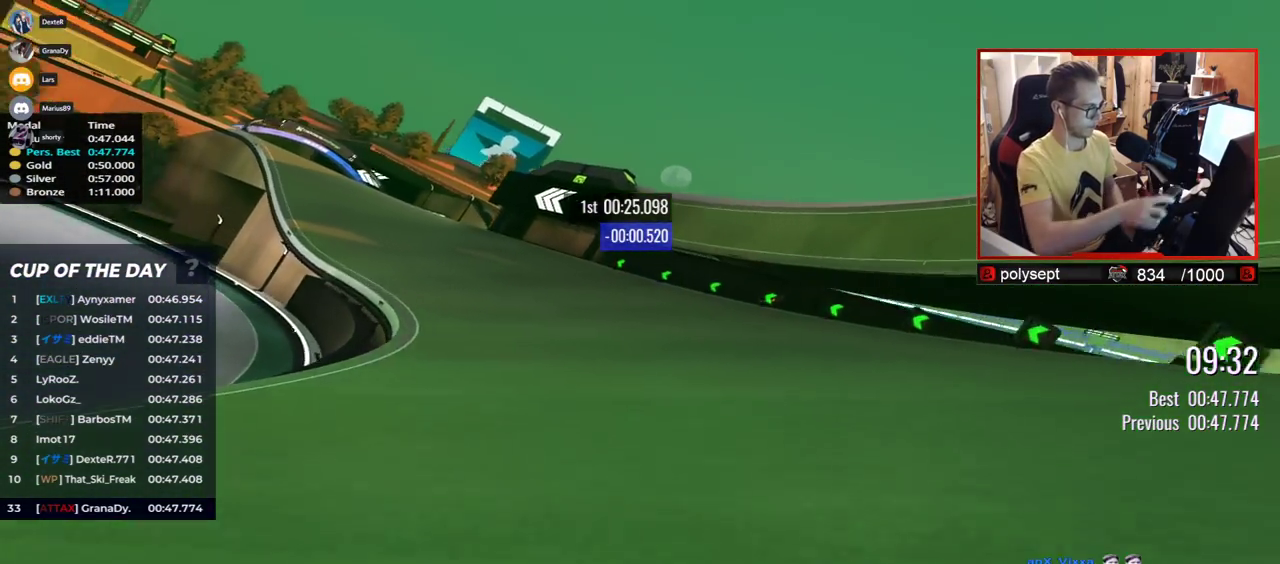
{"keys": ["left", "up"], "events": []}
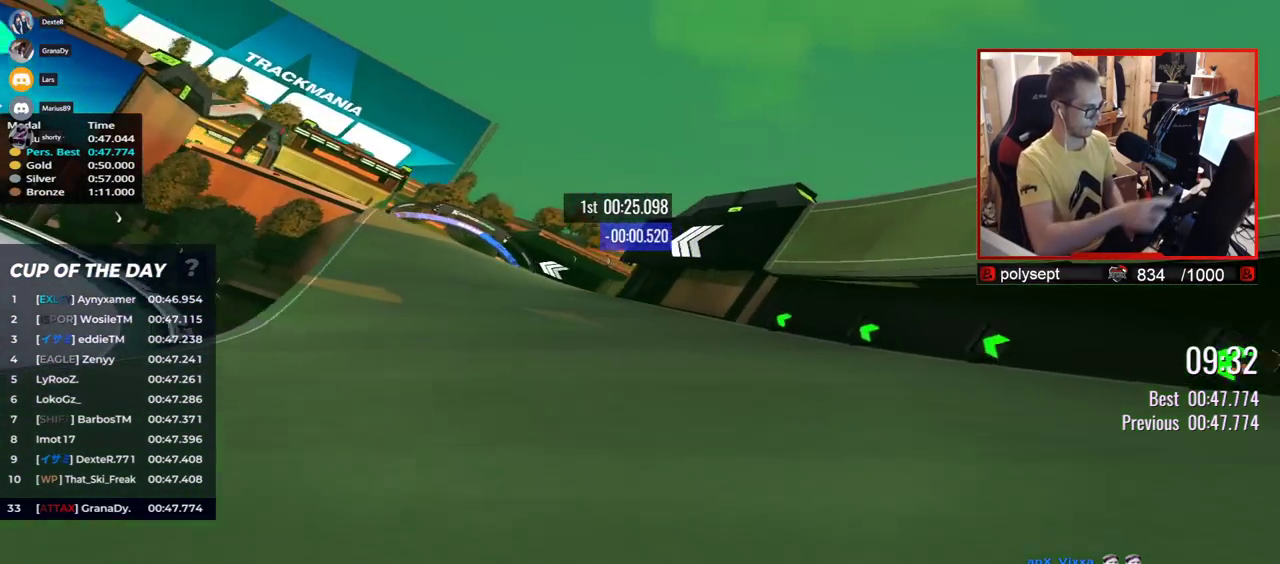
{"keys": ["left", "up"], "events": []}
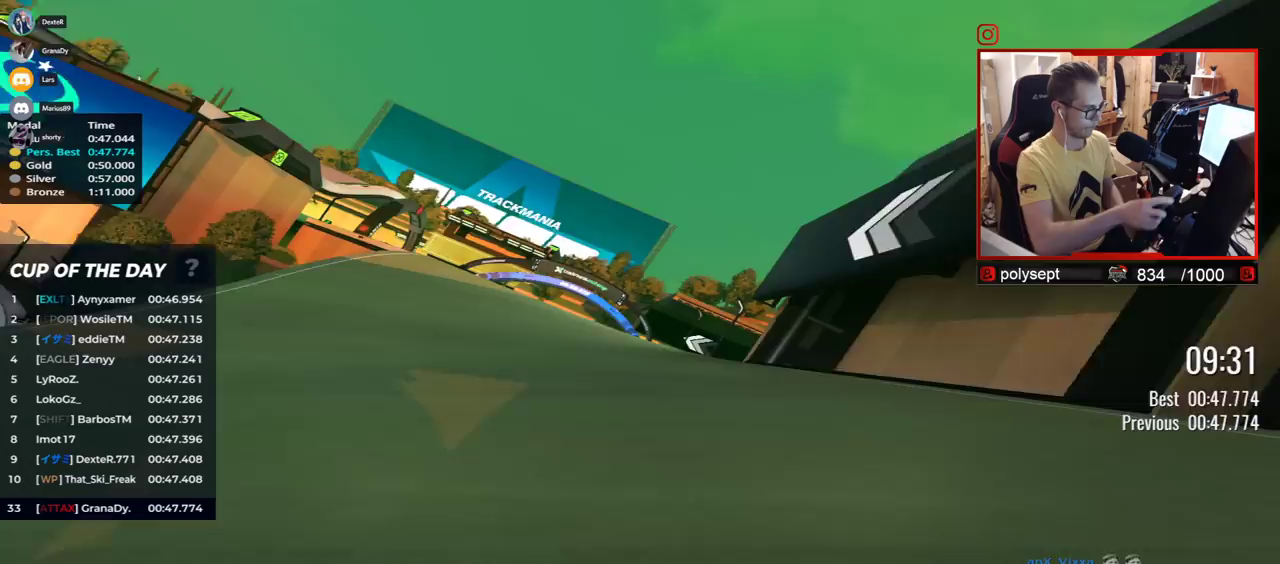
{"keys": ["left", "up"], "events": []}
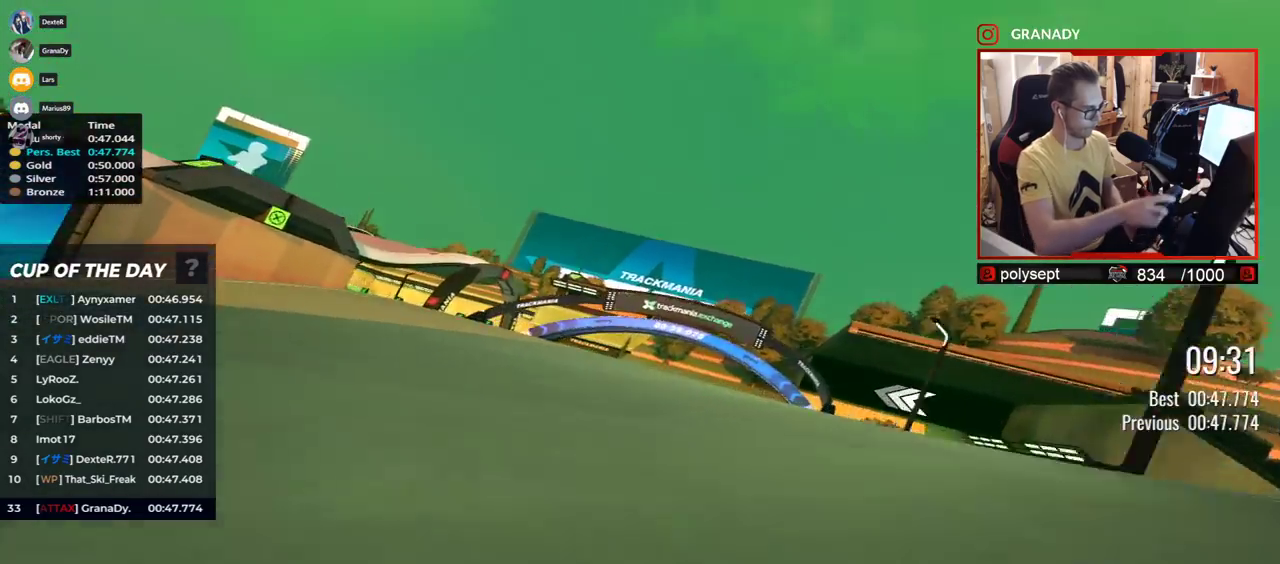
{"keys": ["left", "up"], "events": []}
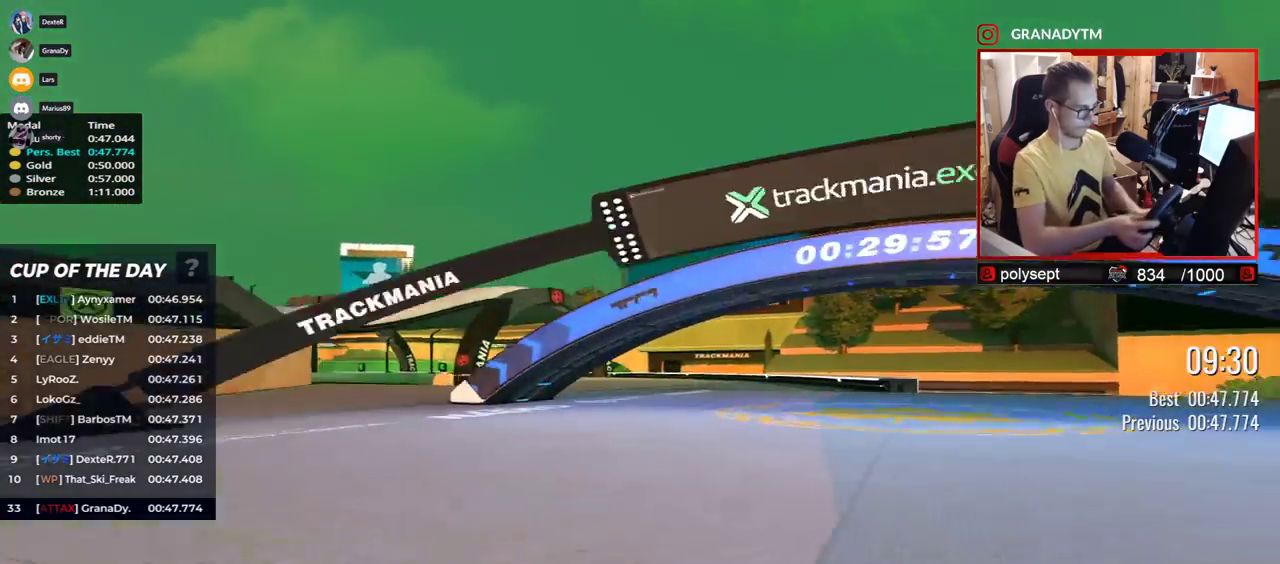
{"keys": ["left", "up"], "events": []}
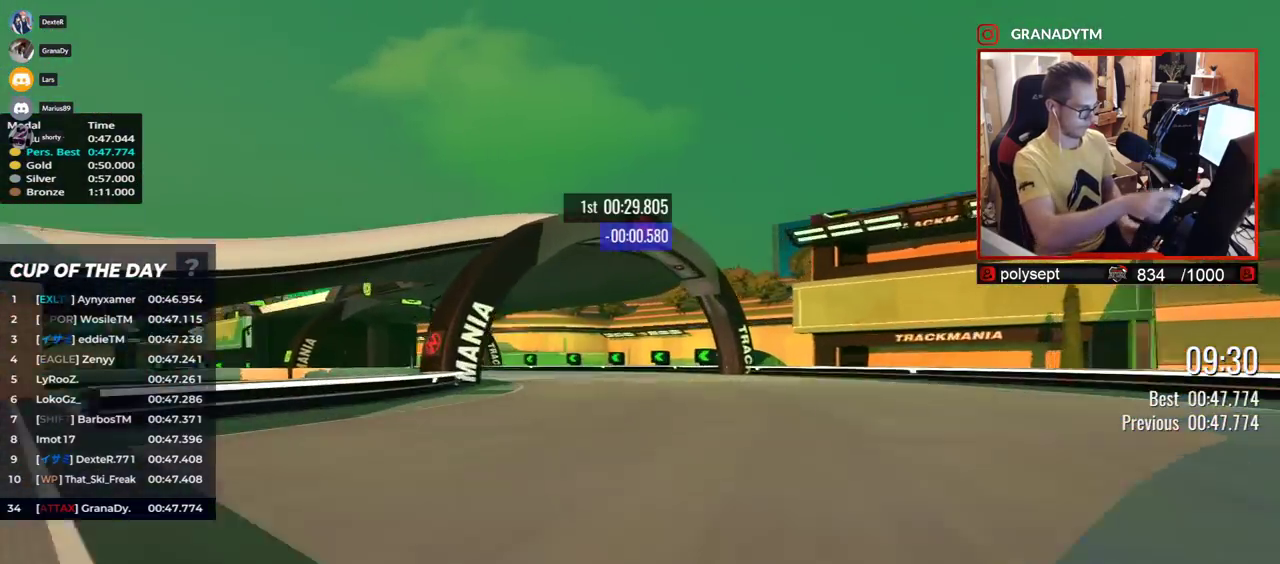
{"keys": ["left", "up"], "events": []}
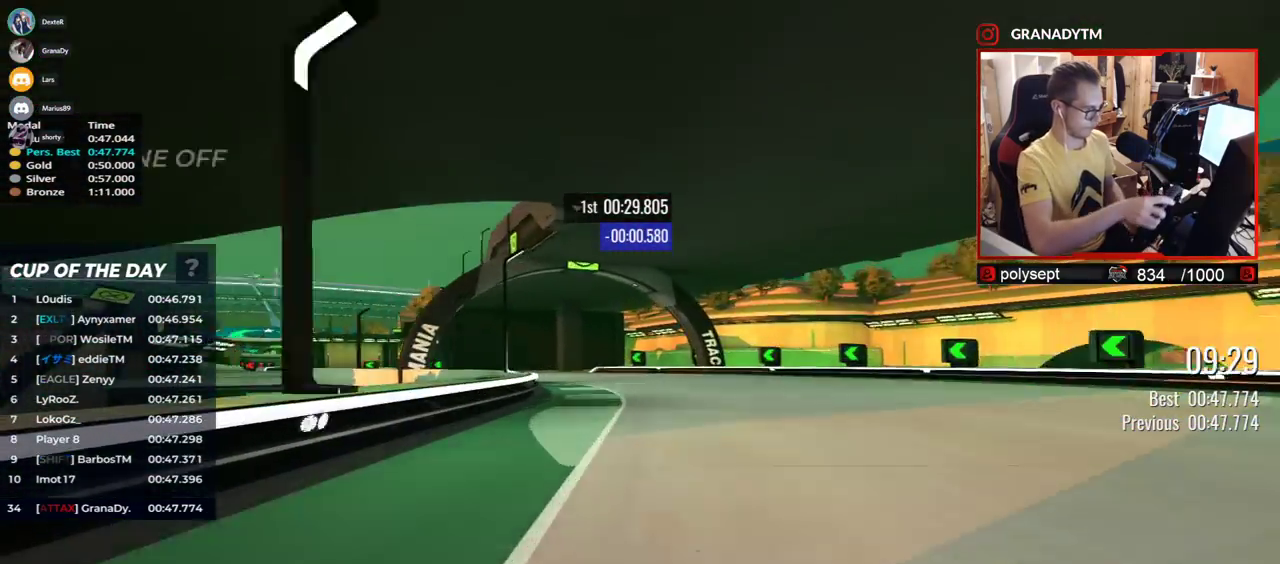
{"keys": ["left", "up"], "events": []}
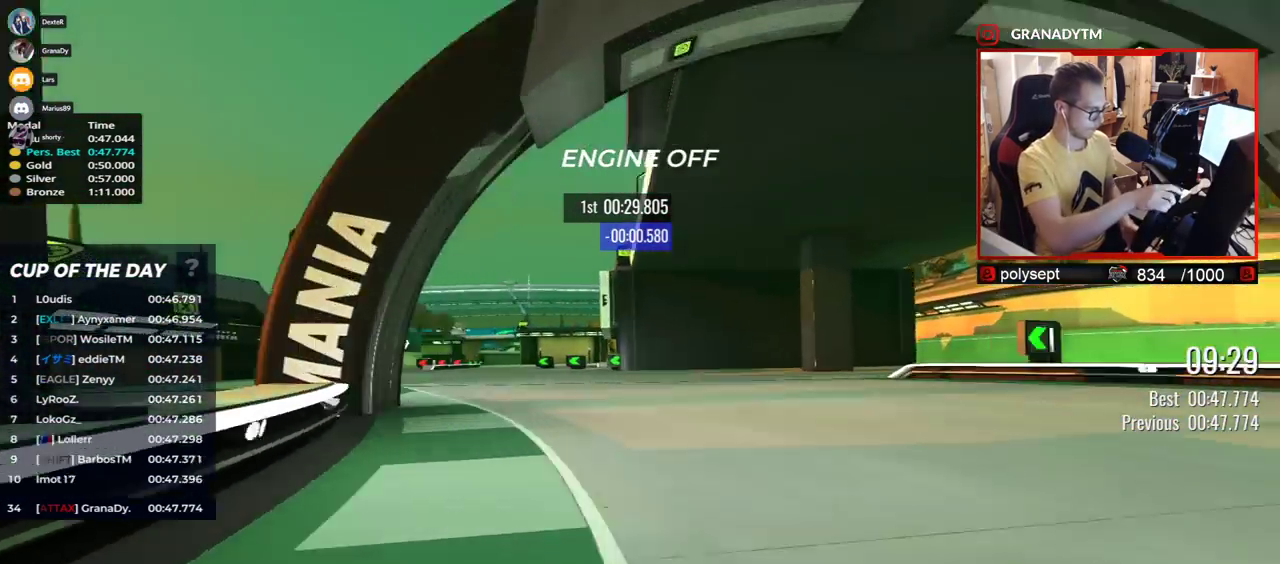
{"keys": ["left", "up"], "events": []}
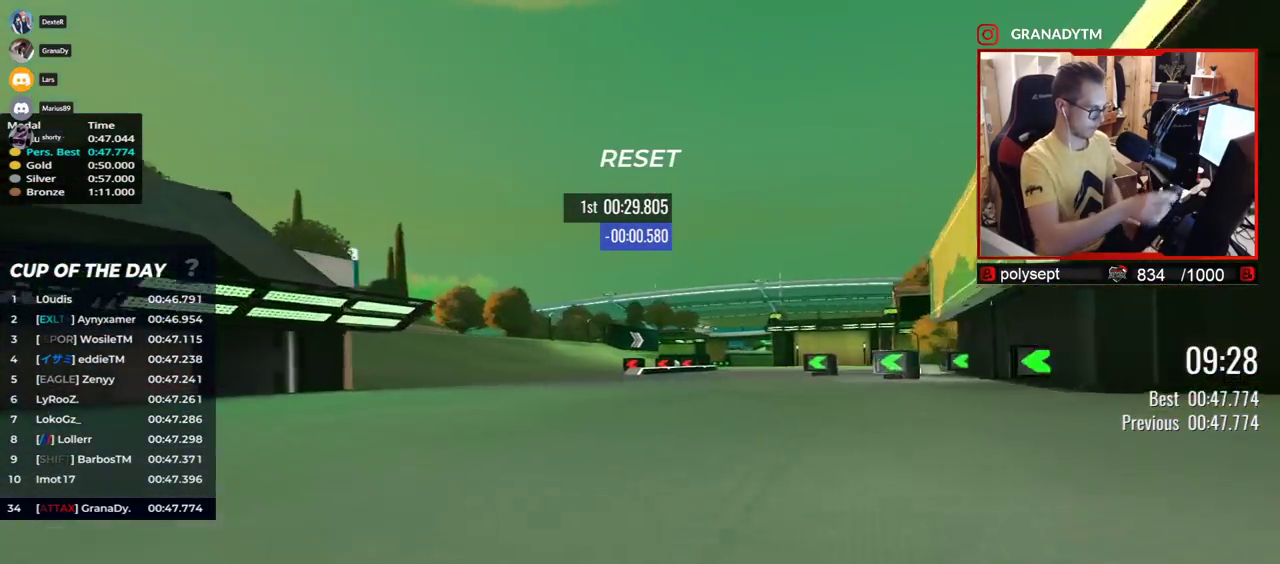
{"keys": ["right", "up"], "events": [[133, "left", "up"], [283, "right", "down"]]}
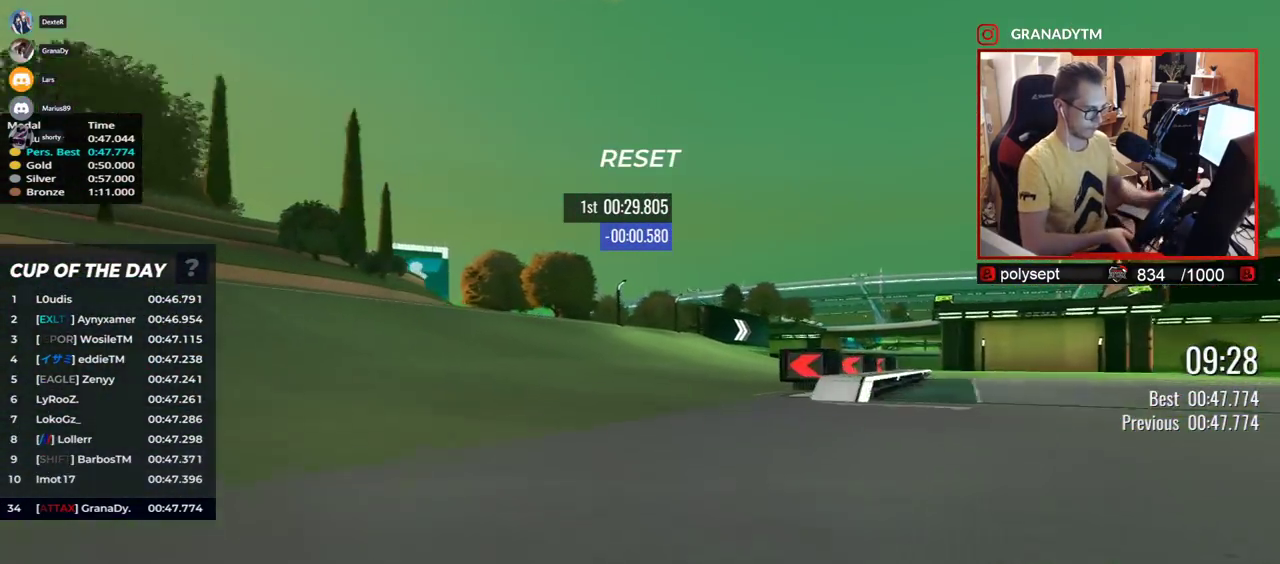
{"keys": ["left", "up"], "events": [[400, "right", "up"], [450, "left", "down"]]}
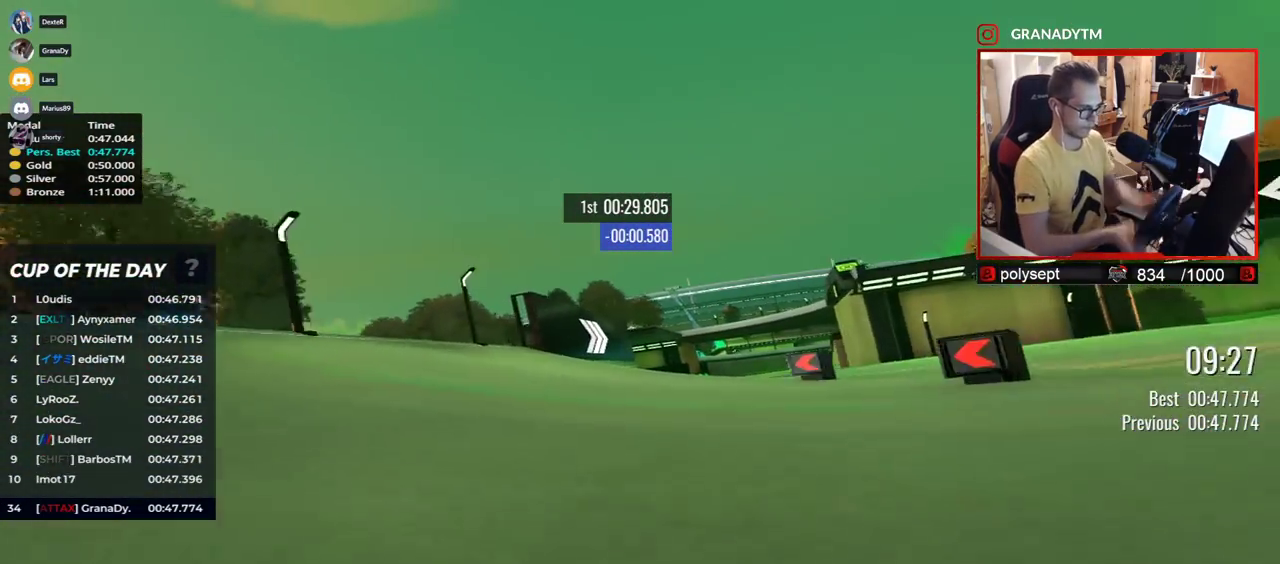
{"keys": ["right", "up"], "events": [[50, "left", "up"], [100, "right", "down"]]}
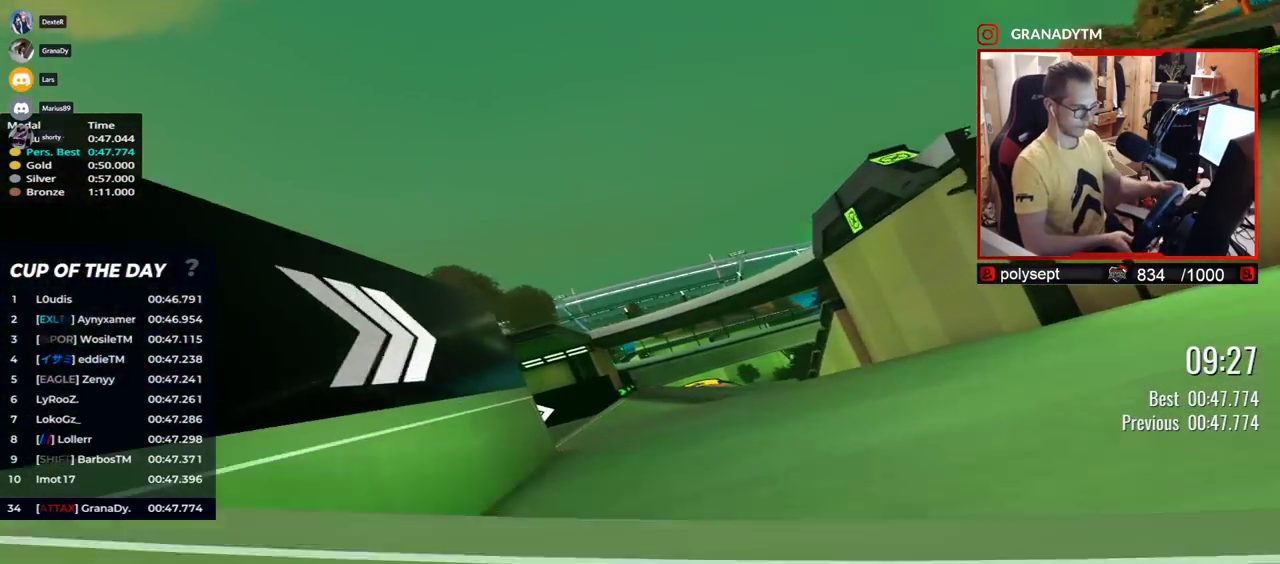
{"keys": ["right", "up"]}
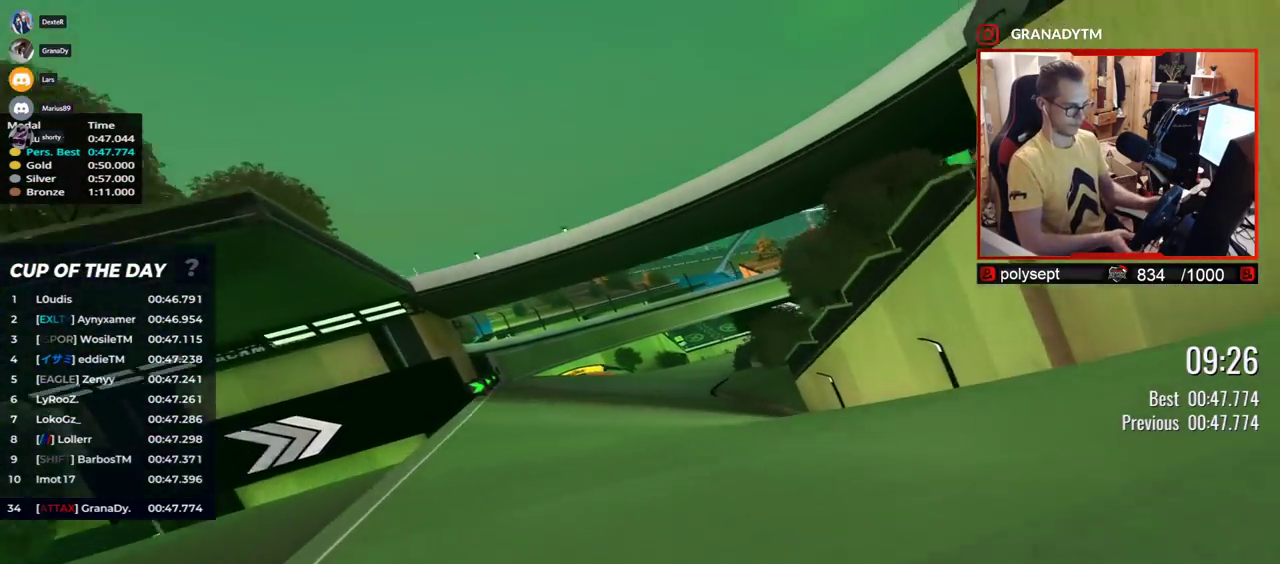
{"keys": ["right", "up"], "events": []}
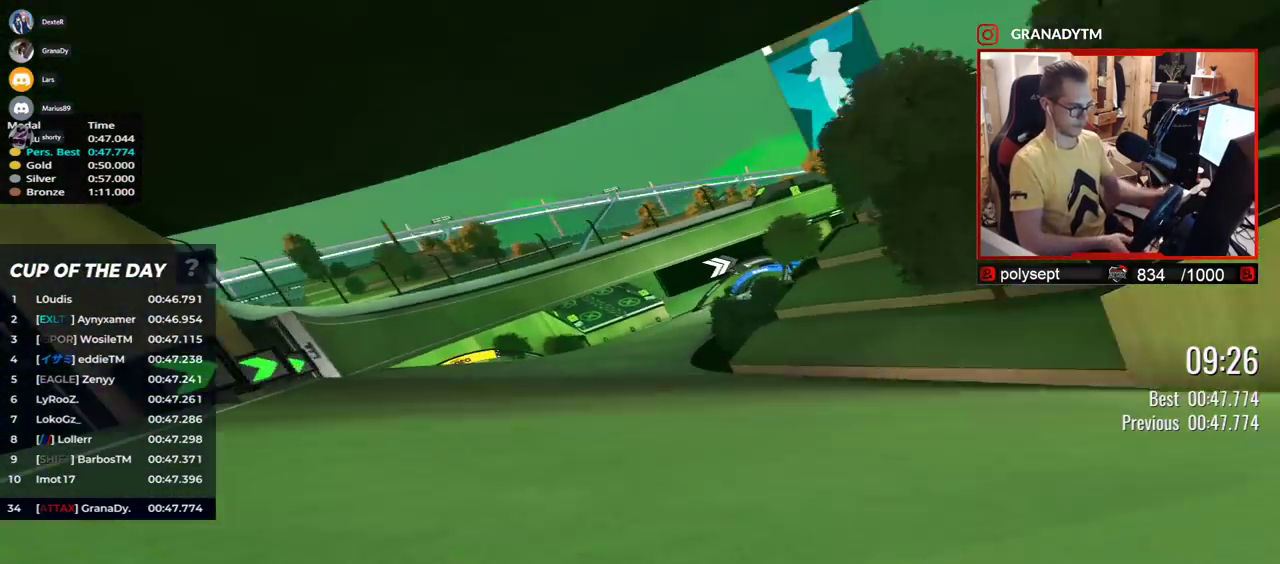
{"keys": ["right", "up"], "events": []}